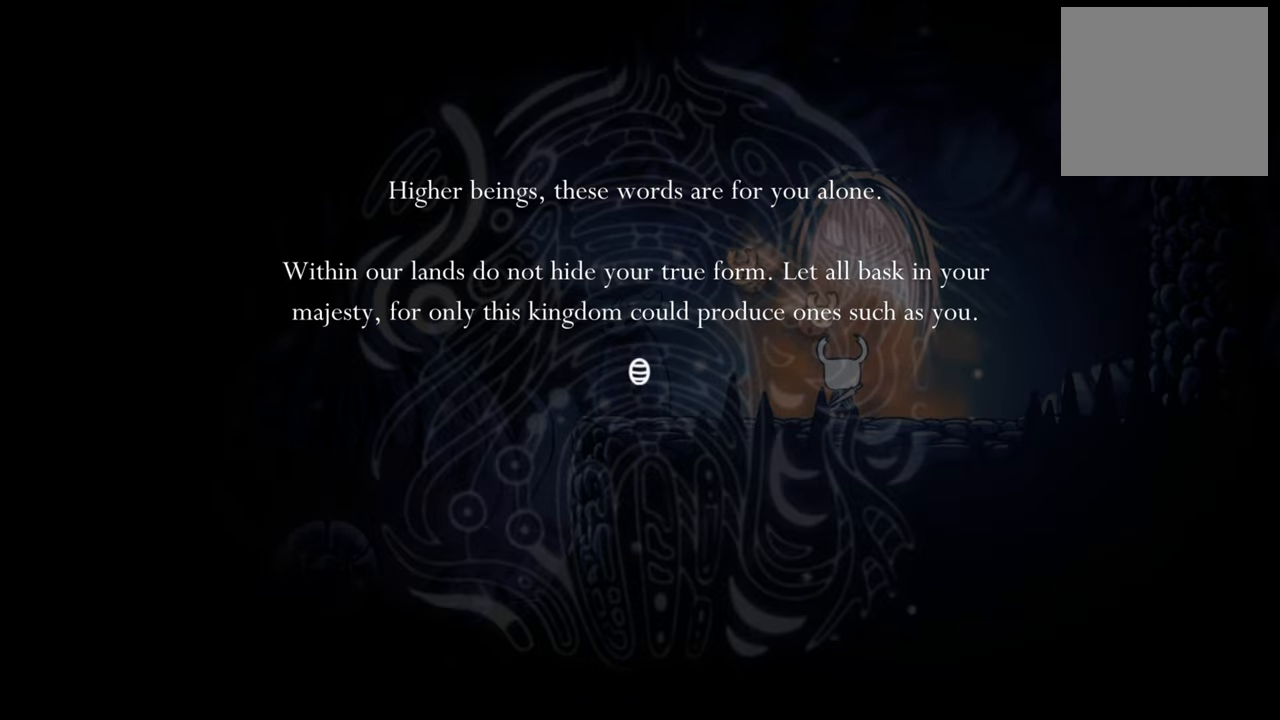
Gameplay with a controller (Xbox layout); each line is a JSON object with the inputs held at the frame after it. "events" lists button and stick changes between this image and that frame as [ms after this image, input, new state], when the widget could be followed in between. Not read: left_stick right_stick.
{"buttons": [], "events": [[380, "A", "down"], [500, "A", "up"]]}
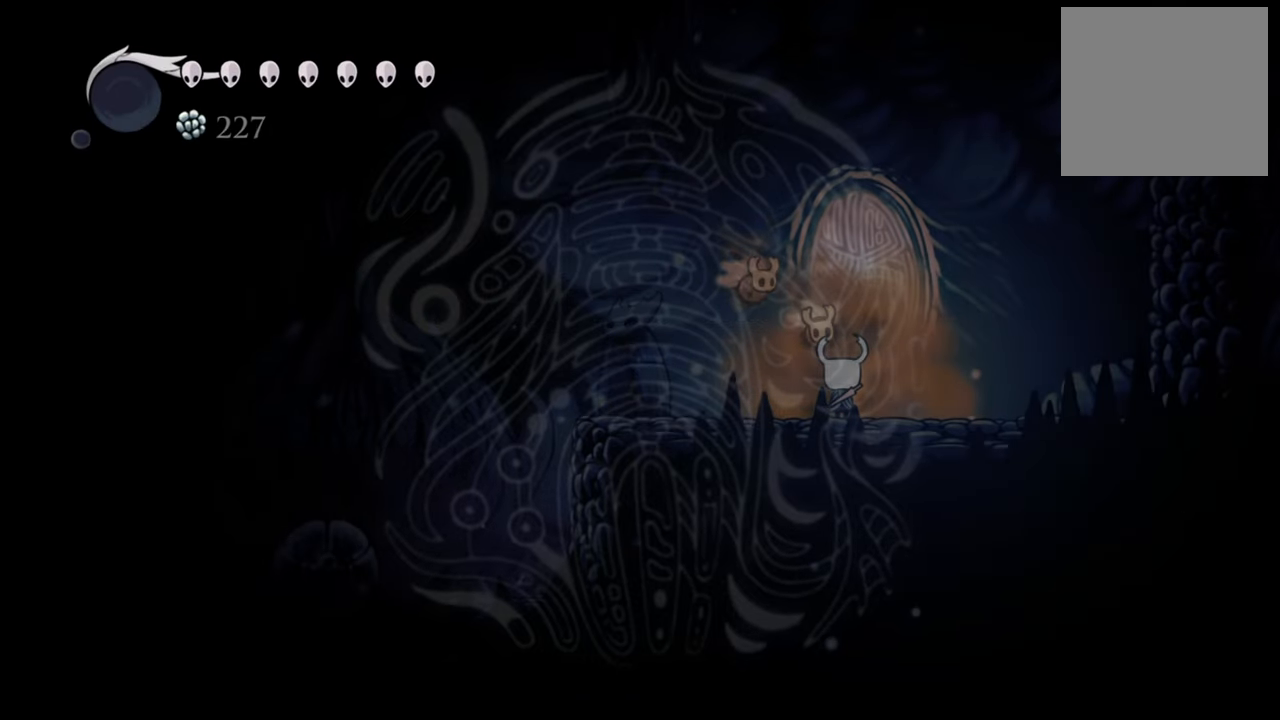
{"buttons": ["DPAD_LEFT"], "events": [[500, "DPAD_LEFT", "down"]]}
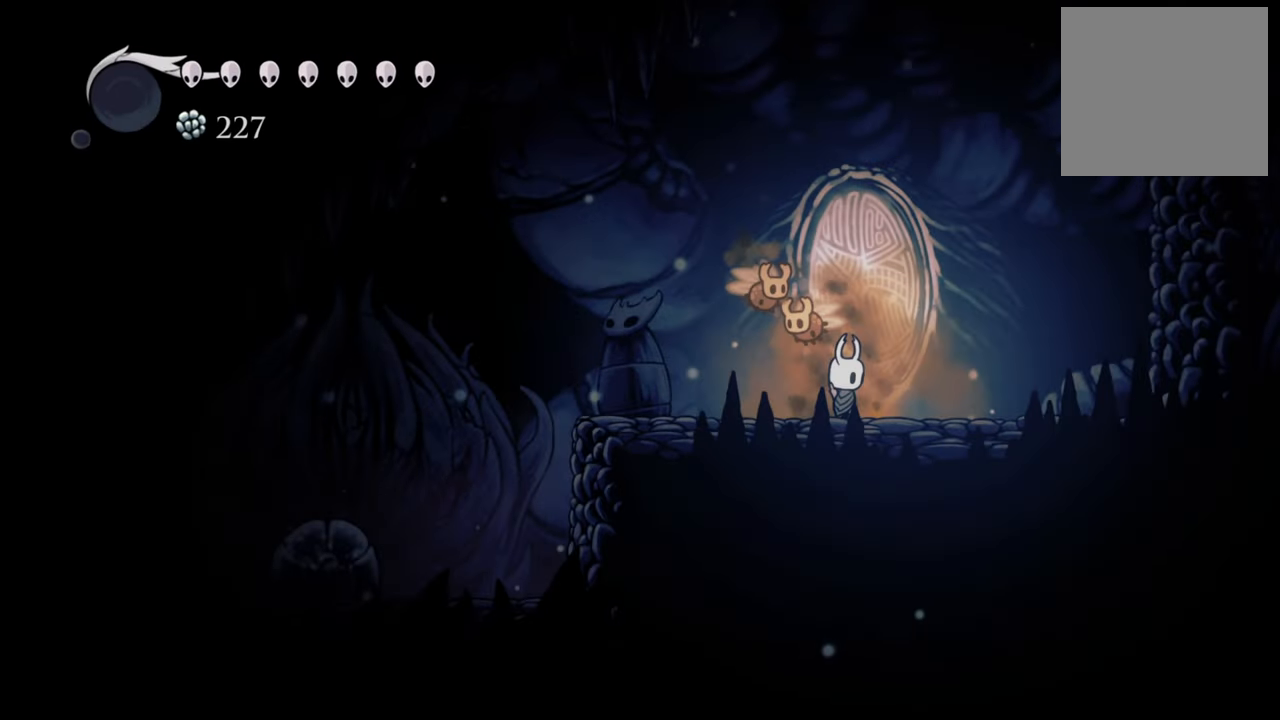
{"buttons": ["DPAD_LEFT"], "events": [[240, "R2", "down"], [440, "R2", "up"]]}
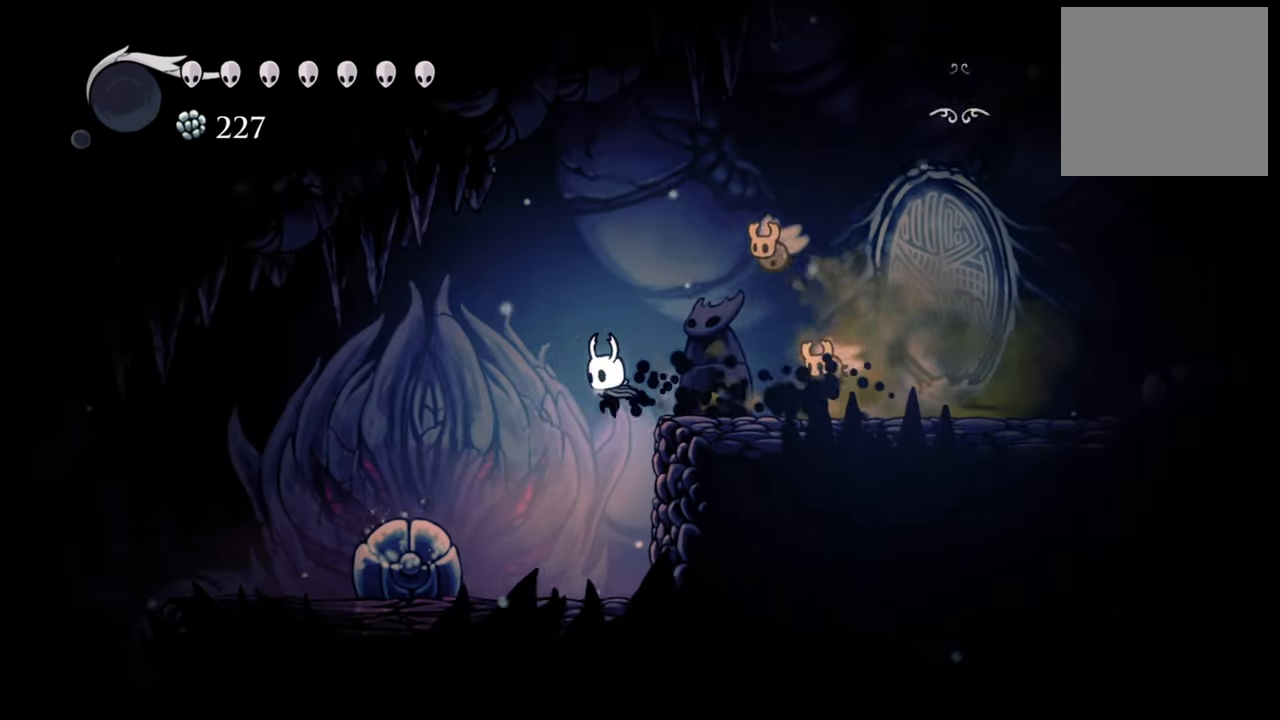
{"buttons": ["X"], "events": [[340, "DPAD_LEFT", "up"], [460, "X", "down"]]}
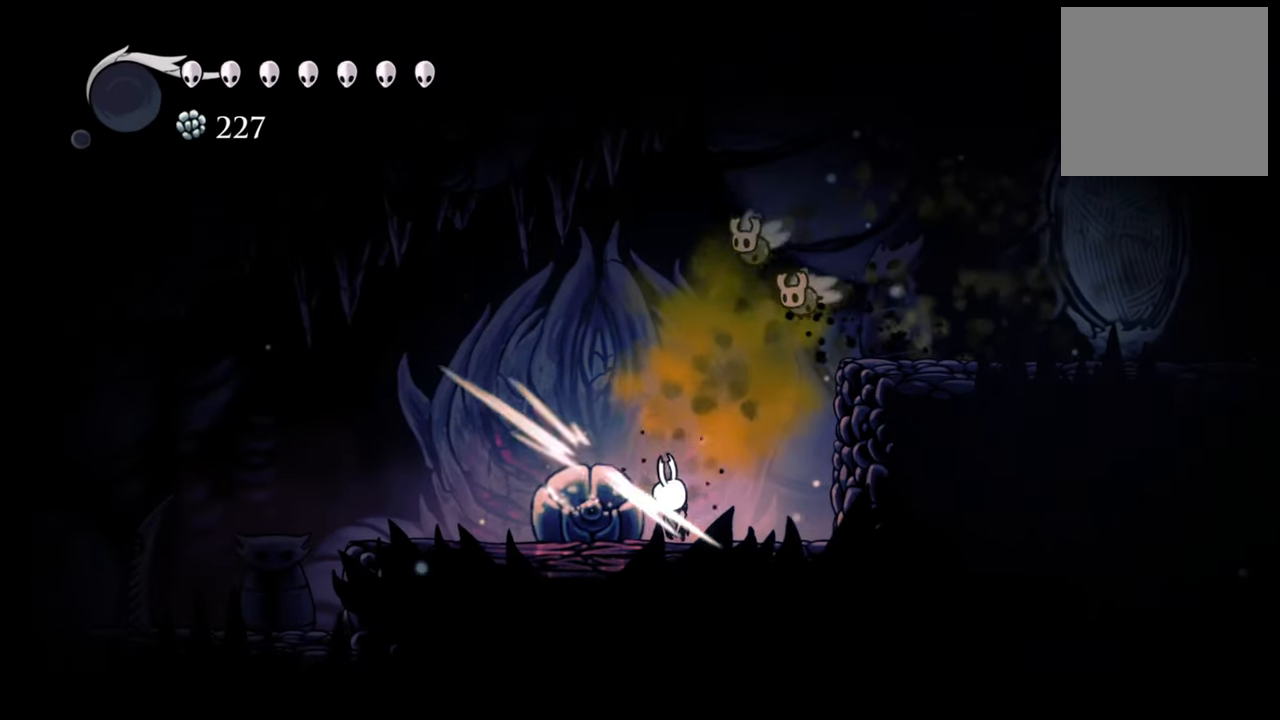
{"buttons": [], "events": [[100, "X", "up"]]}
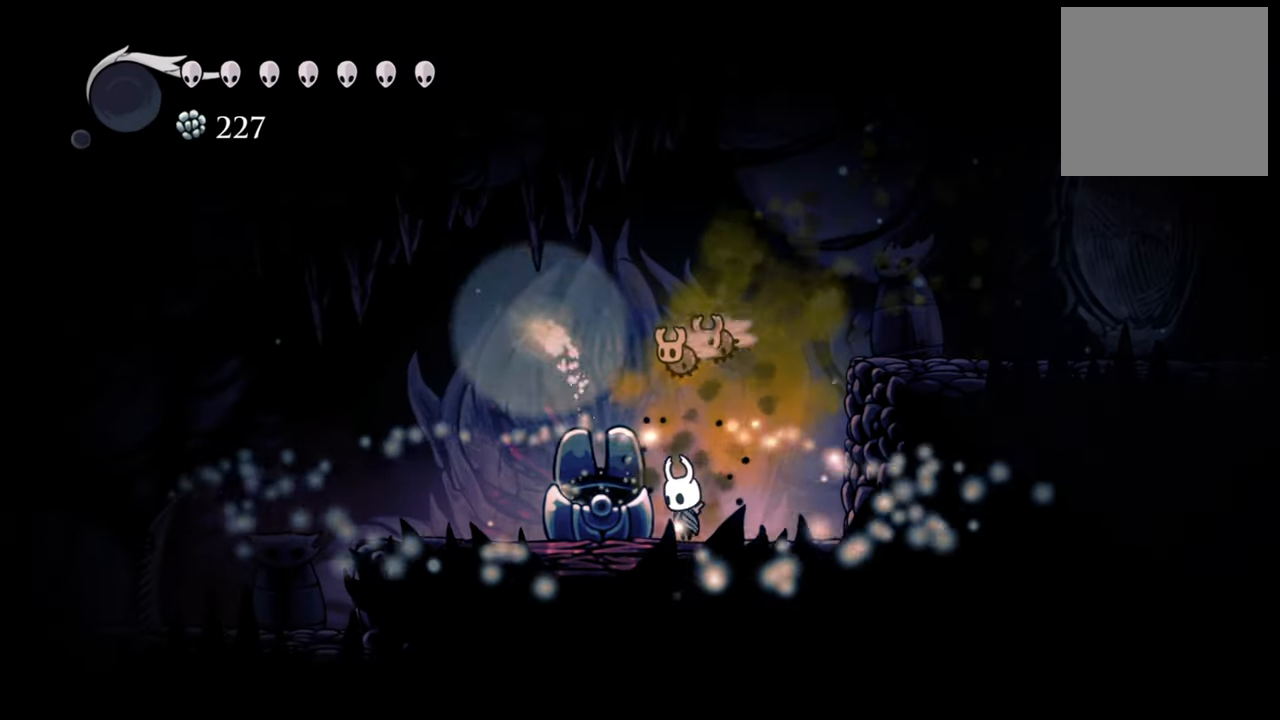
{"buttons": ["DPAD_LEFT"], "events": [[140, "DPAD_LEFT", "down"]]}
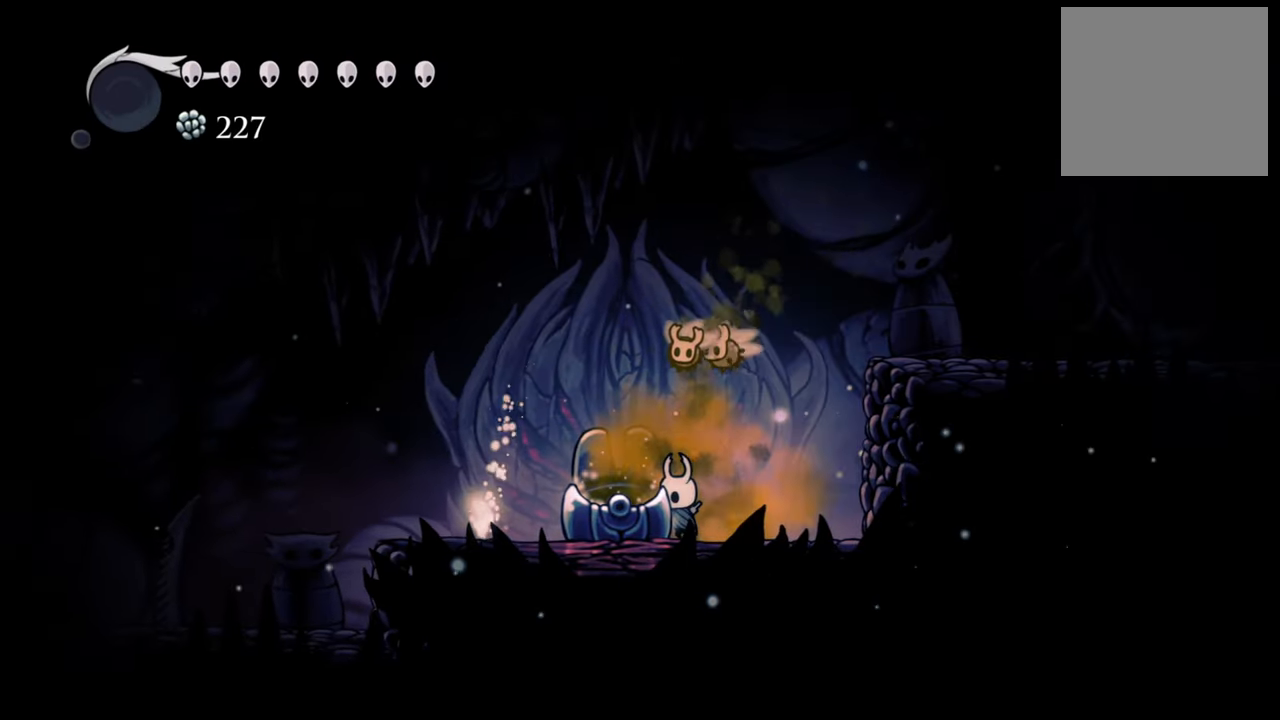
{"buttons": ["DPAD_LEFT"], "events": [[120, "DPAD_LEFT", "up"], [280, "A", "down"], [480, "A", "up"], [500, "DPAD_LEFT", "down"]]}
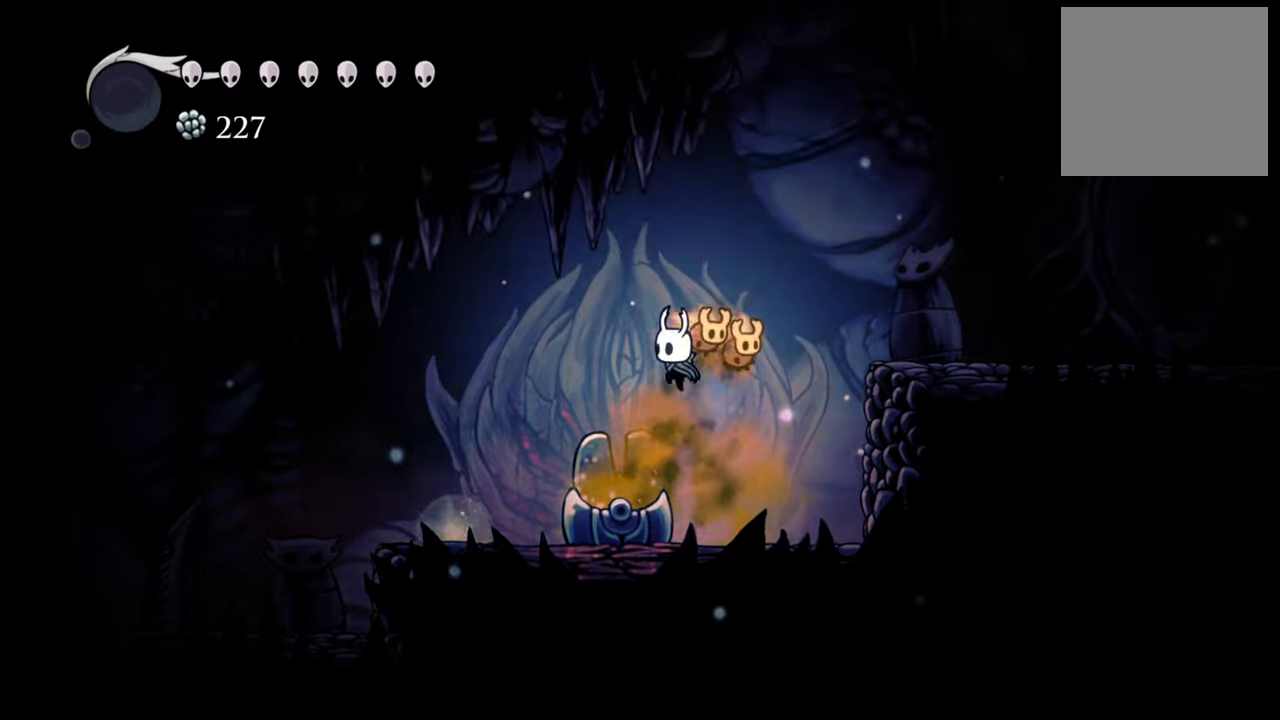
{"buttons": ["DPAD_LEFT"], "events": []}
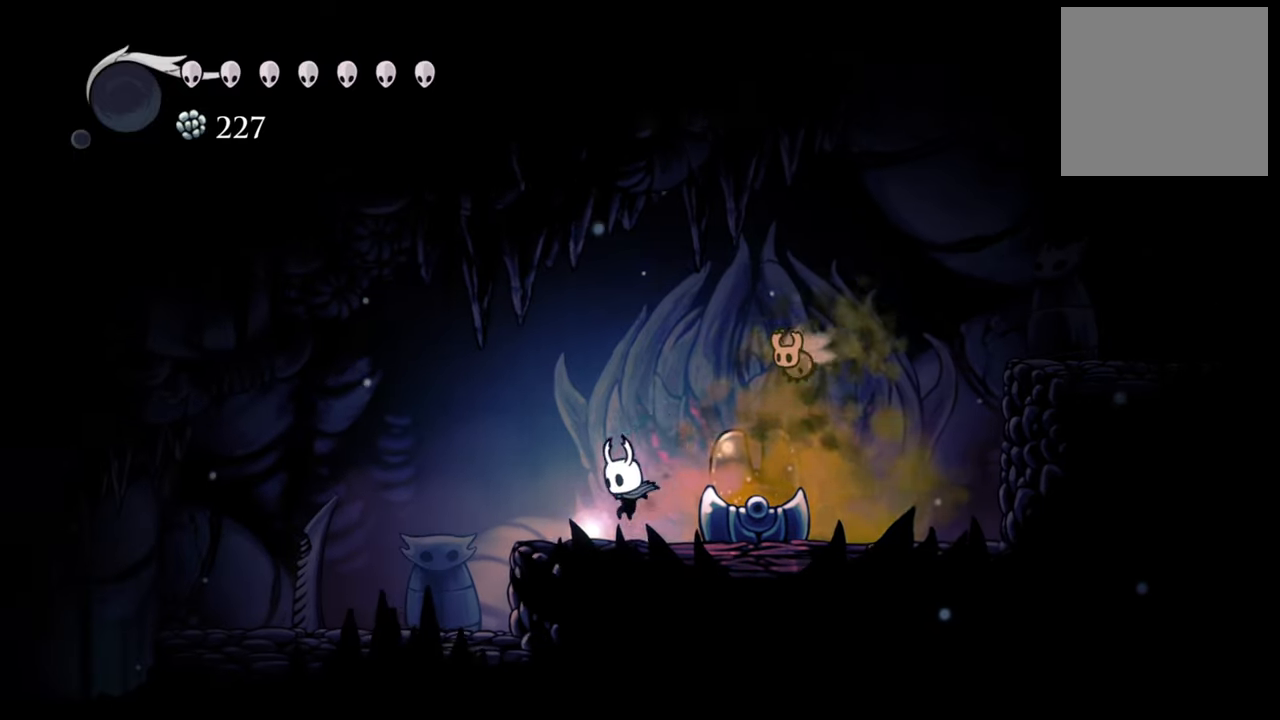
{"buttons": ["DPAD_RIGHT"], "events": [[40, "DPAD_LEFT", "up"], [220, "DPAD_RIGHT", "down"], [260, "A", "down"], [480, "A", "up"]]}
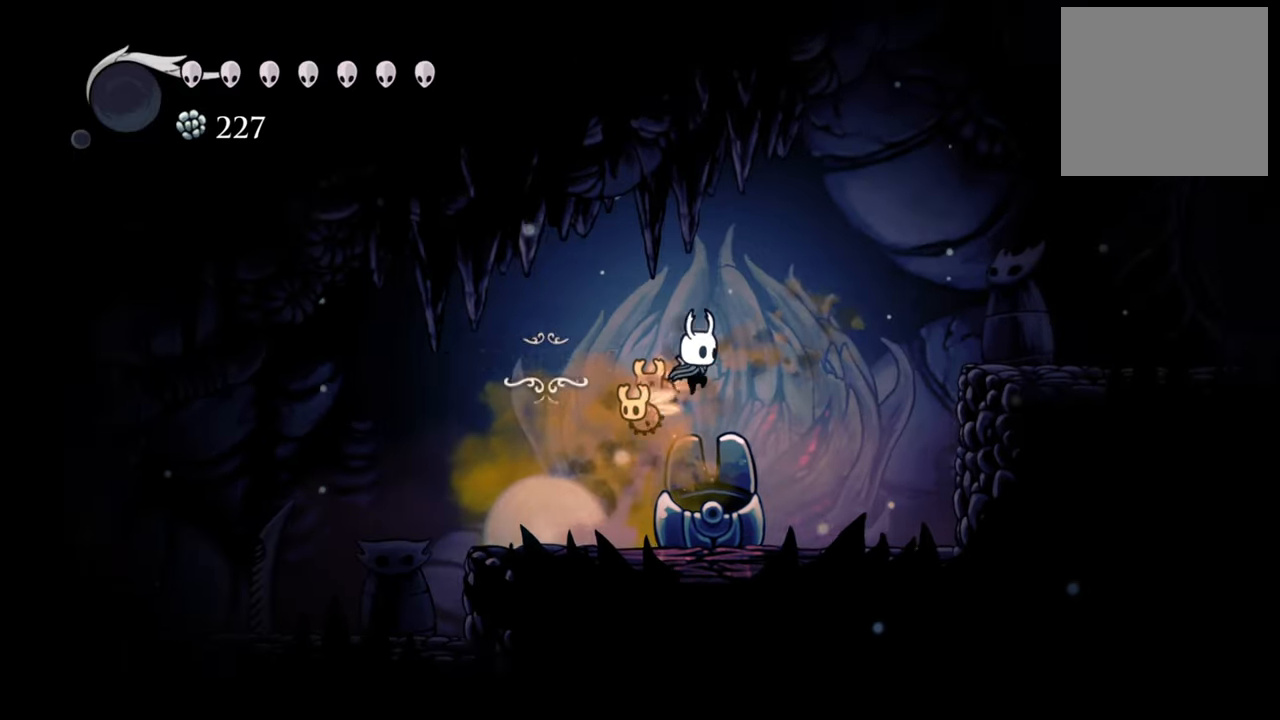
{"buttons": ["DPAD_LEFT"], "events": [[80, "R2", "down"], [240, "DPAD_RIGHT", "up"], [260, "R2", "up"], [480, "DPAD_LEFT", "down"]]}
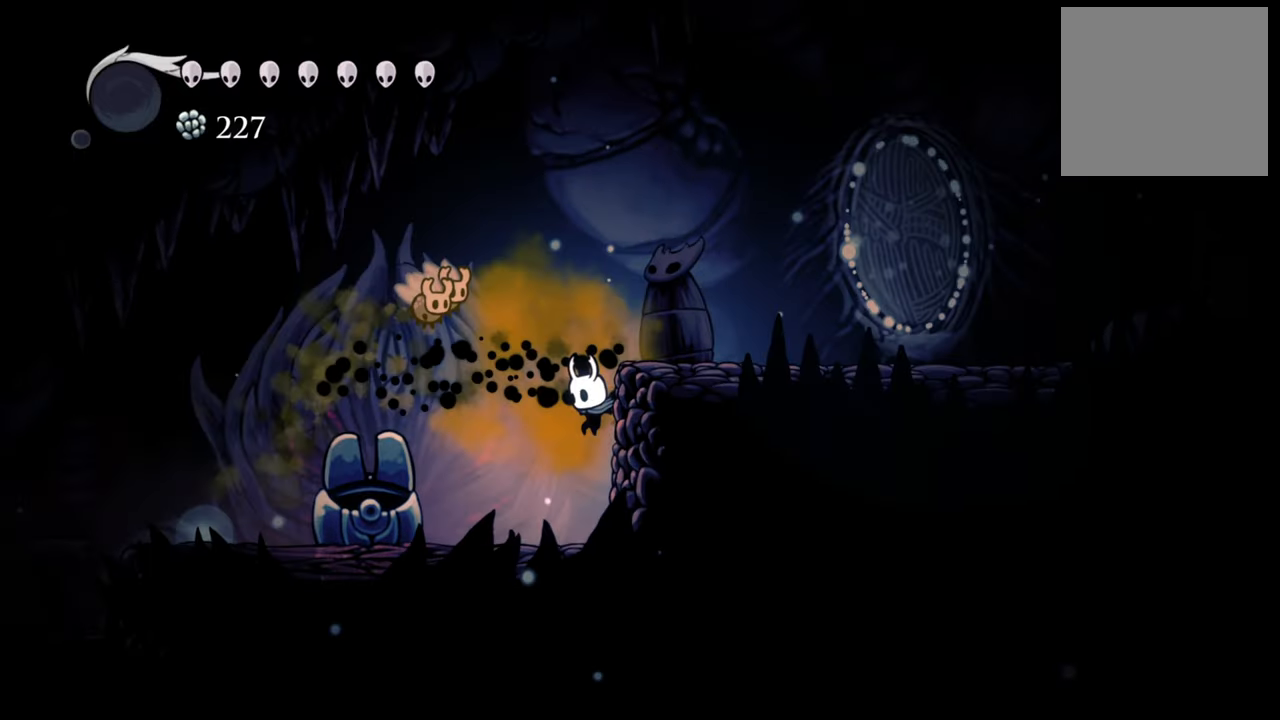
{"buttons": ["A"], "events": [[280, "DPAD_LEFT", "up"], [420, "A", "down"]]}
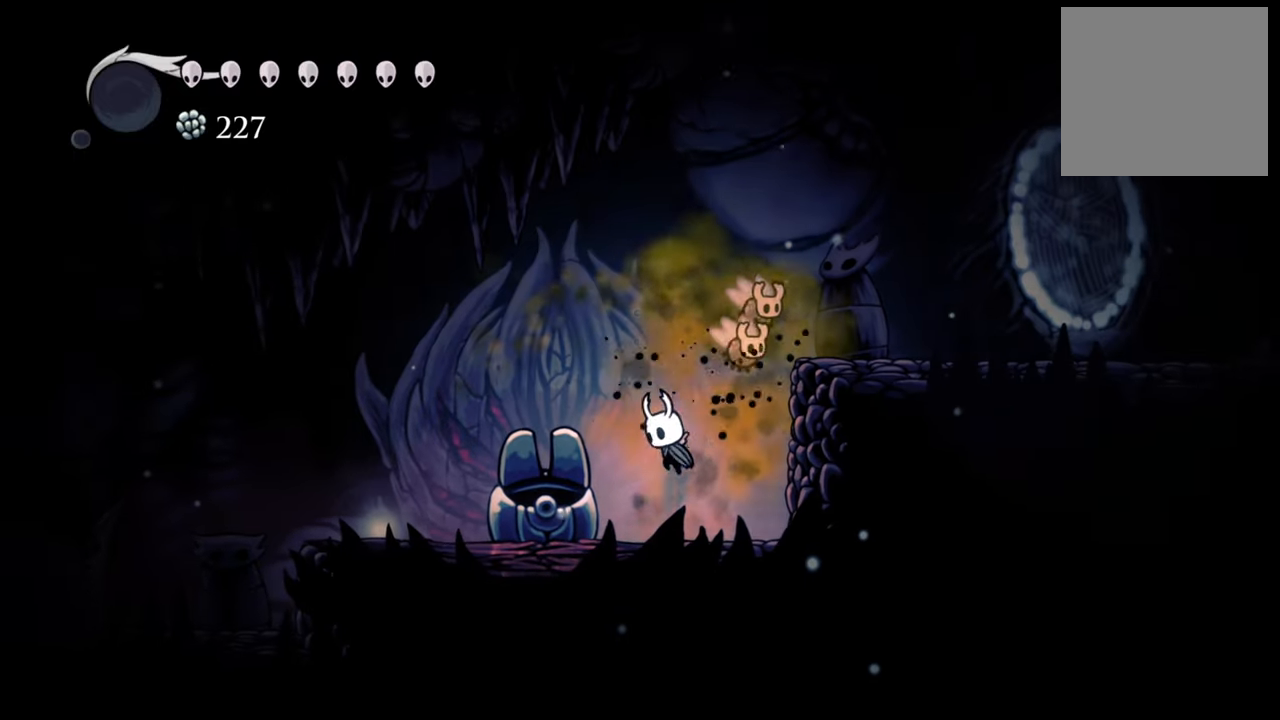
{"buttons": ["R2", "DPAD_RIGHT"], "events": [[100, "DPAD_RIGHT", "down"], [160, "A", "up"], [380, "R2", "down"]]}
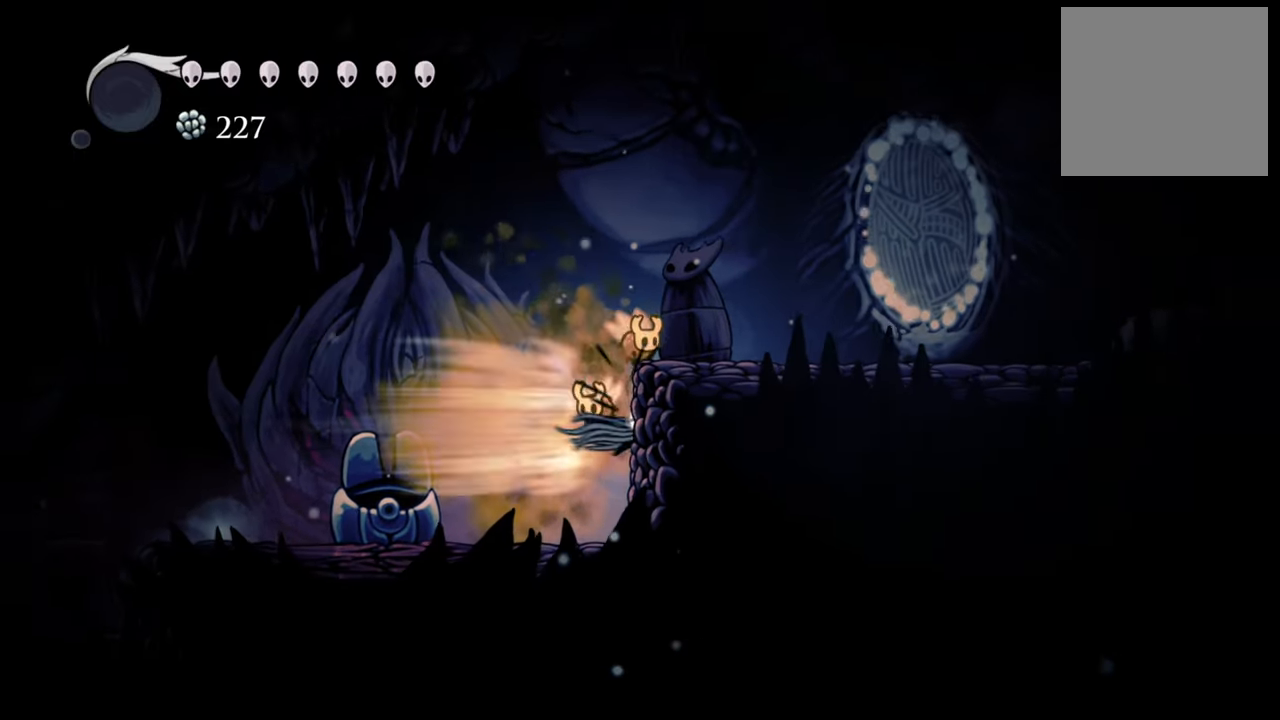
{"buttons": ["A", "DPAD_RIGHT"], "events": [[100, "R2", "up"], [180, "A", "down"]]}
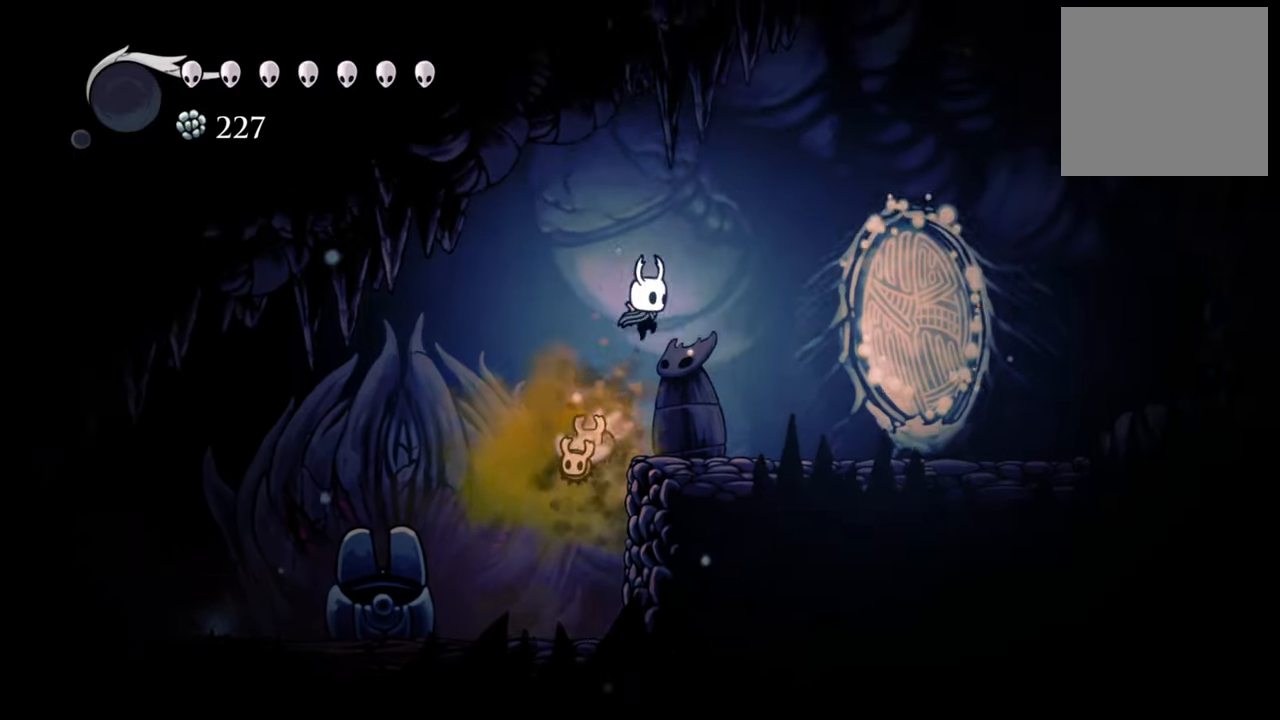
{"buttons": [], "events": [[40, "A", "up"], [460, "DPAD_RIGHT", "up"]]}
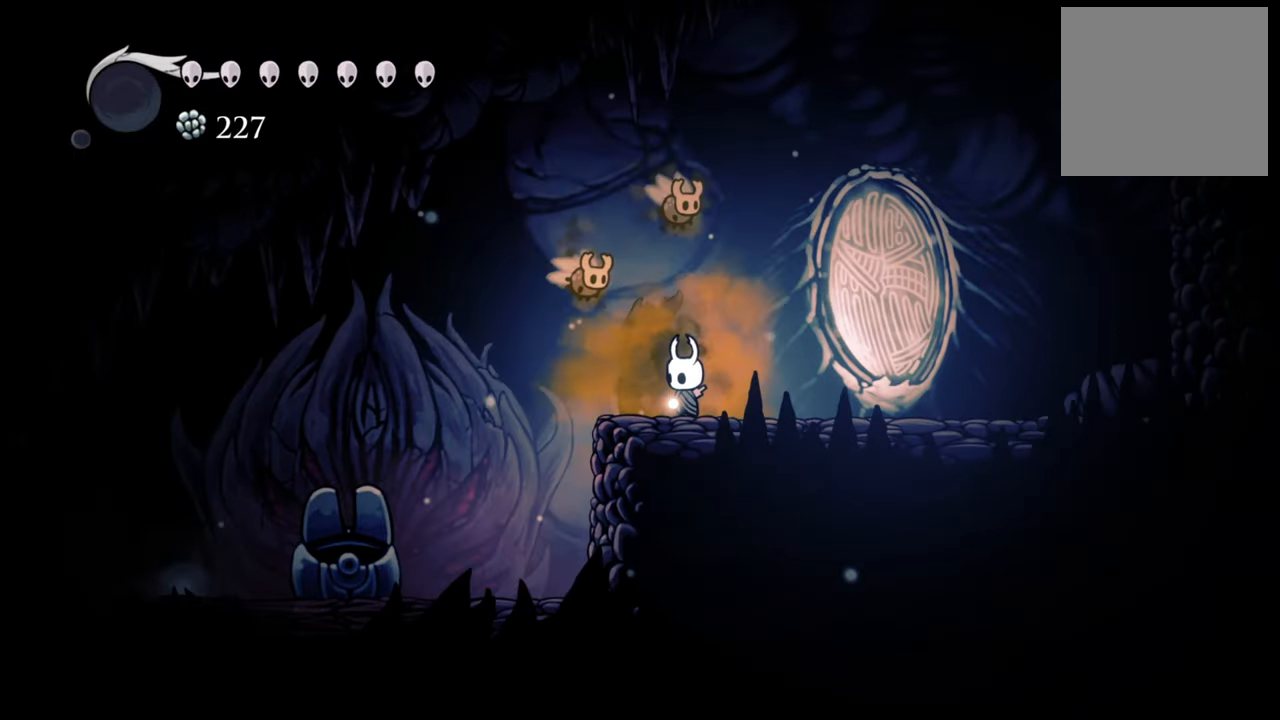
{"buttons": [], "events": []}
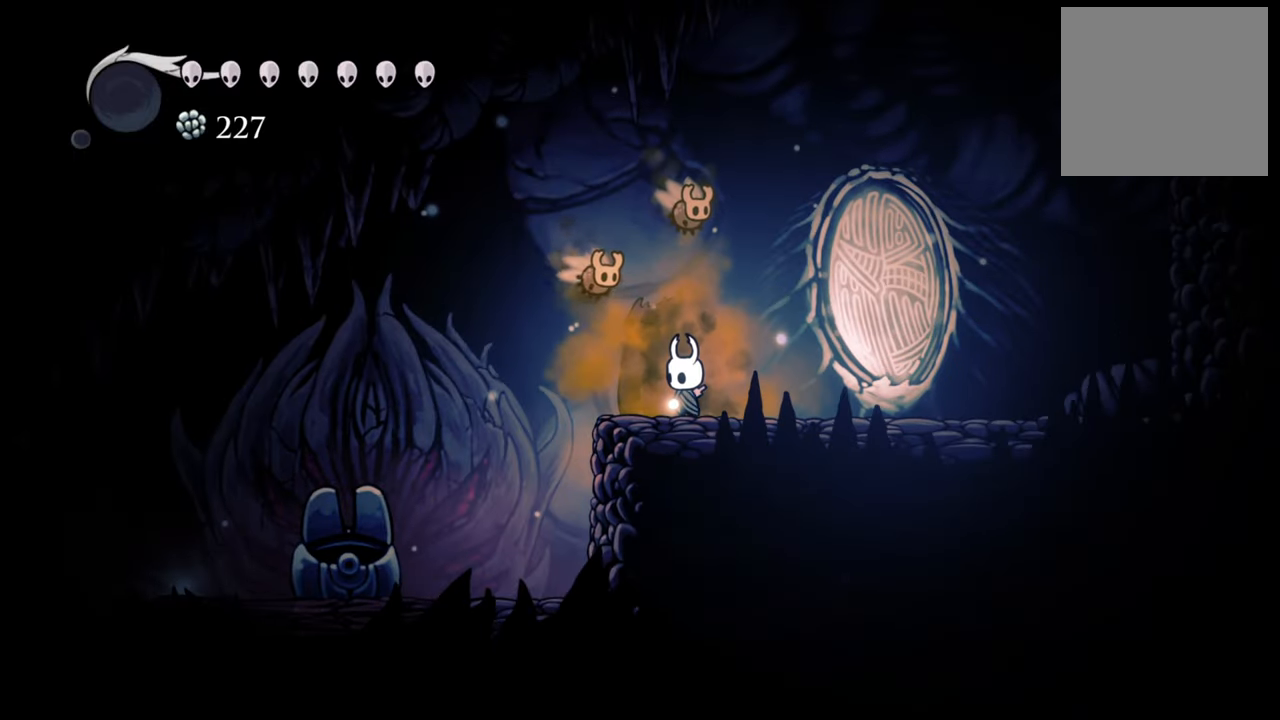
{"buttons": [], "events": []}
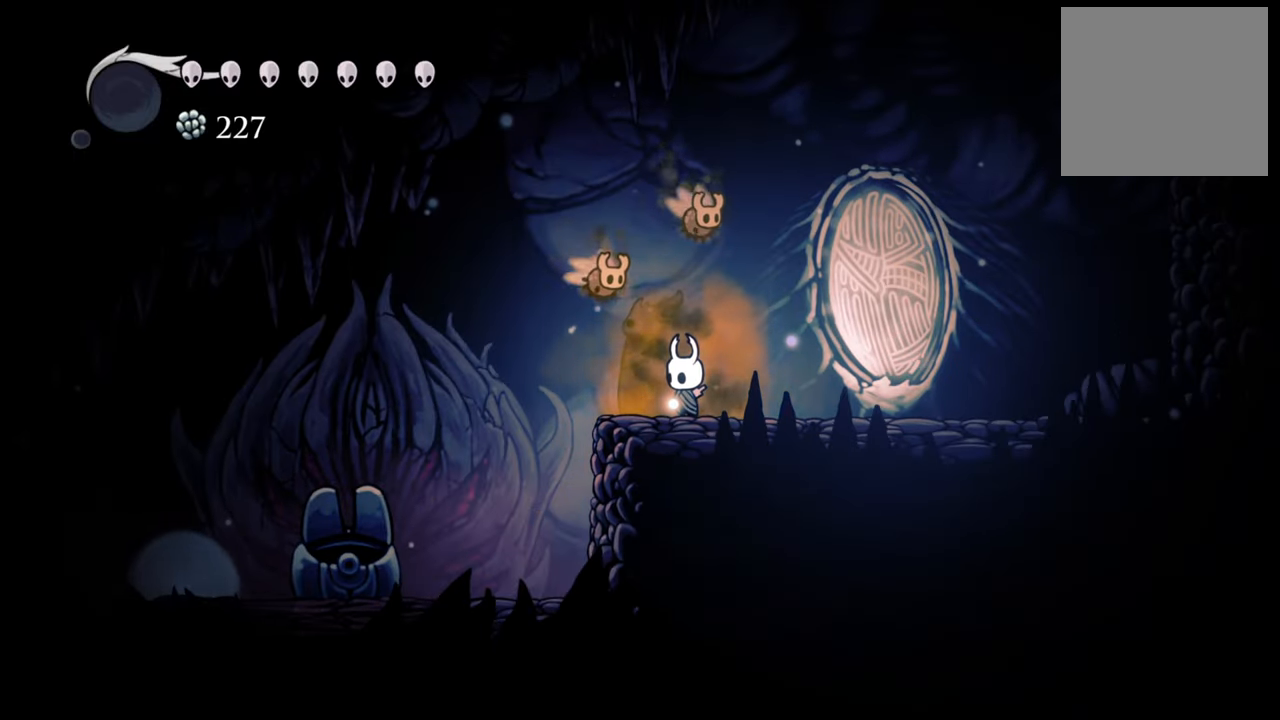
{"buttons": [], "events": []}
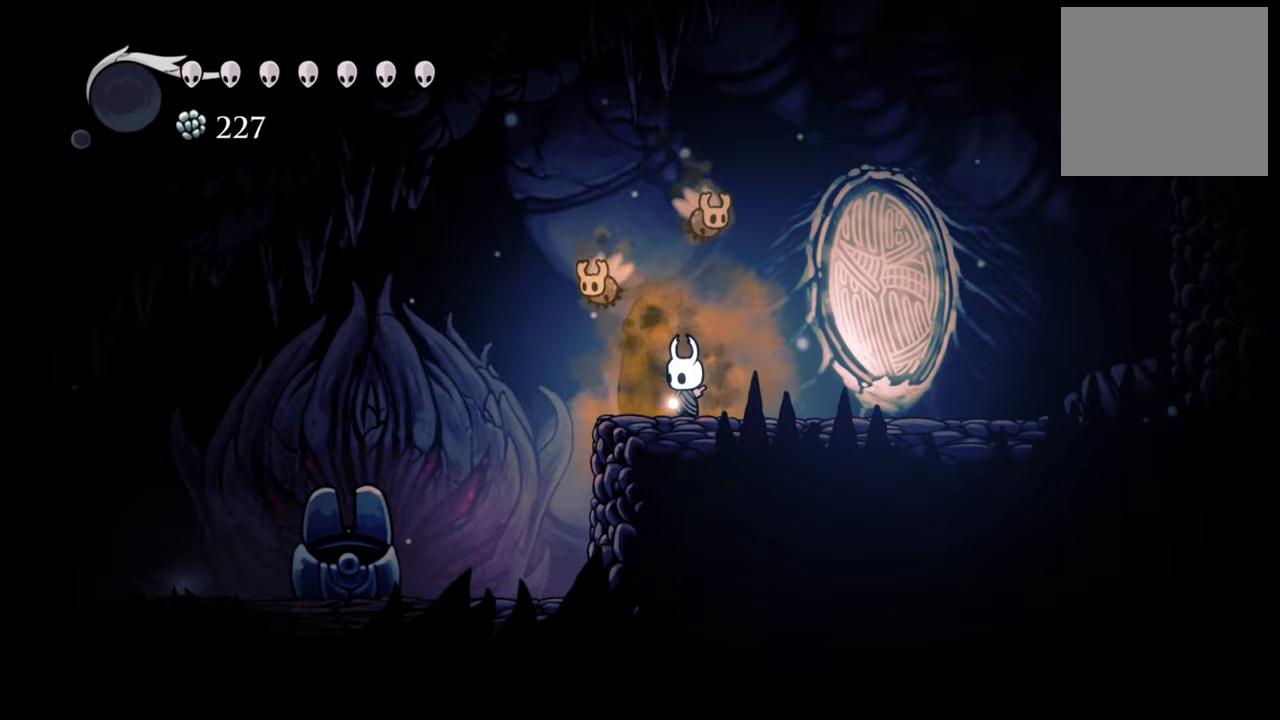
{"buttons": ["DPAD_LEFT"], "events": [[120, "DPAD_RIGHT", "down"], [220, "DPAD_RIGHT", "up"], [440, "DPAD_LEFT", "down"]]}
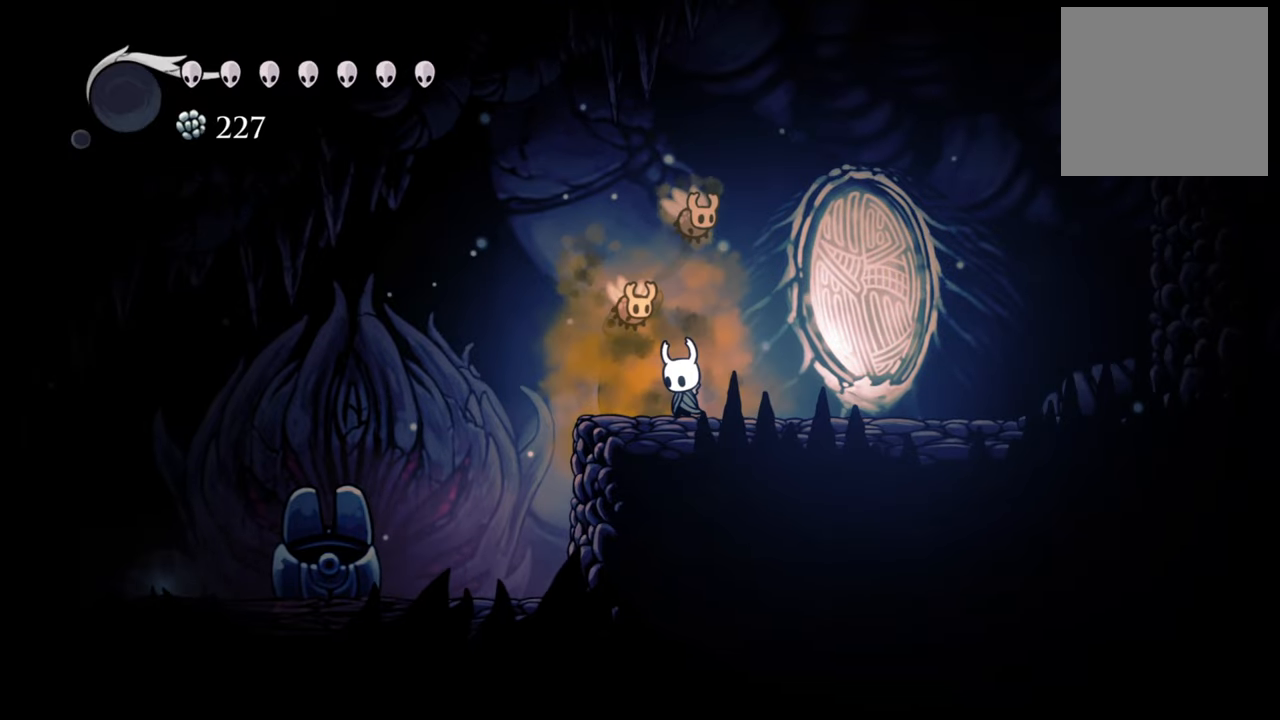
{"buttons": [], "events": [[100, "DPAD_LEFT", "up"]]}
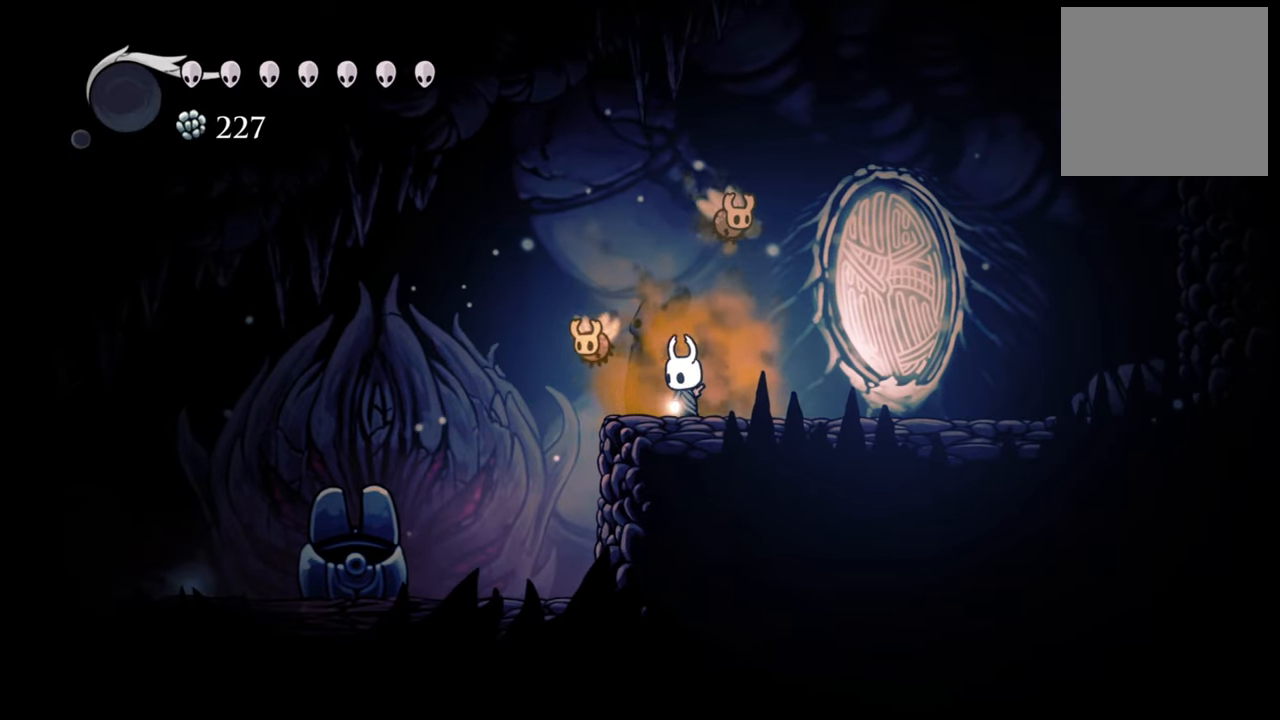
{"buttons": [], "events": []}
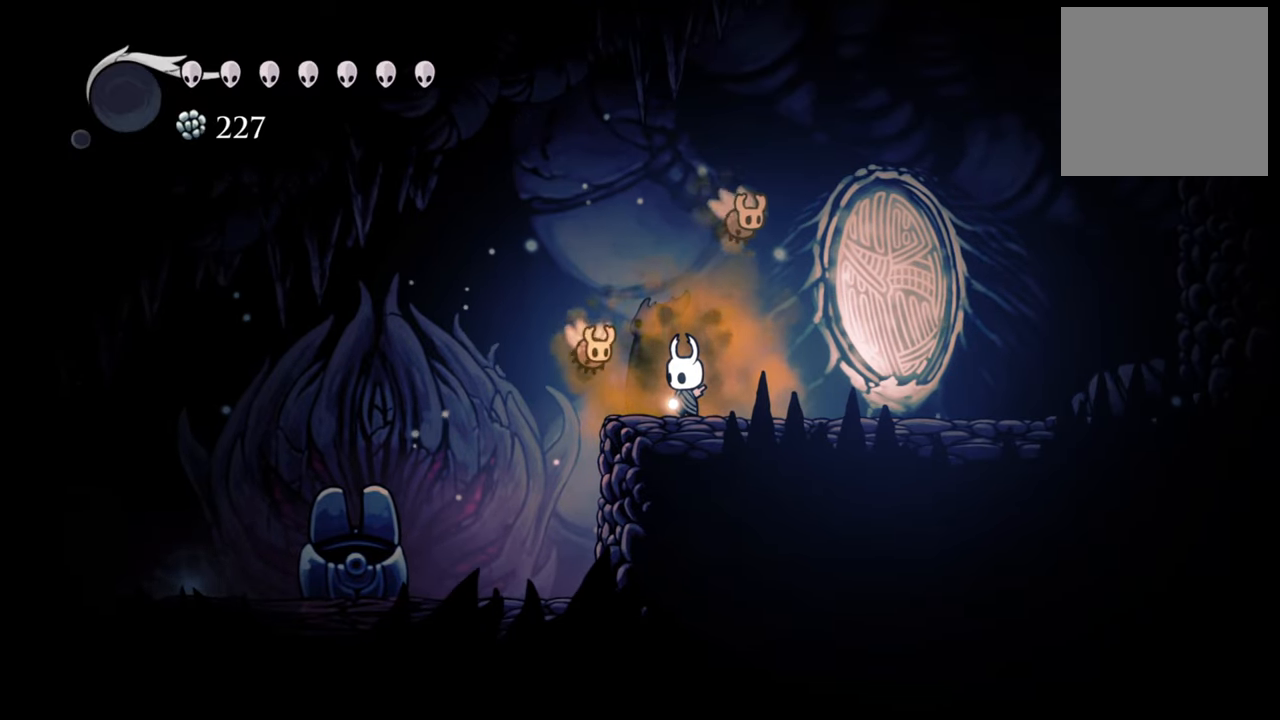
{"buttons": [], "events": []}
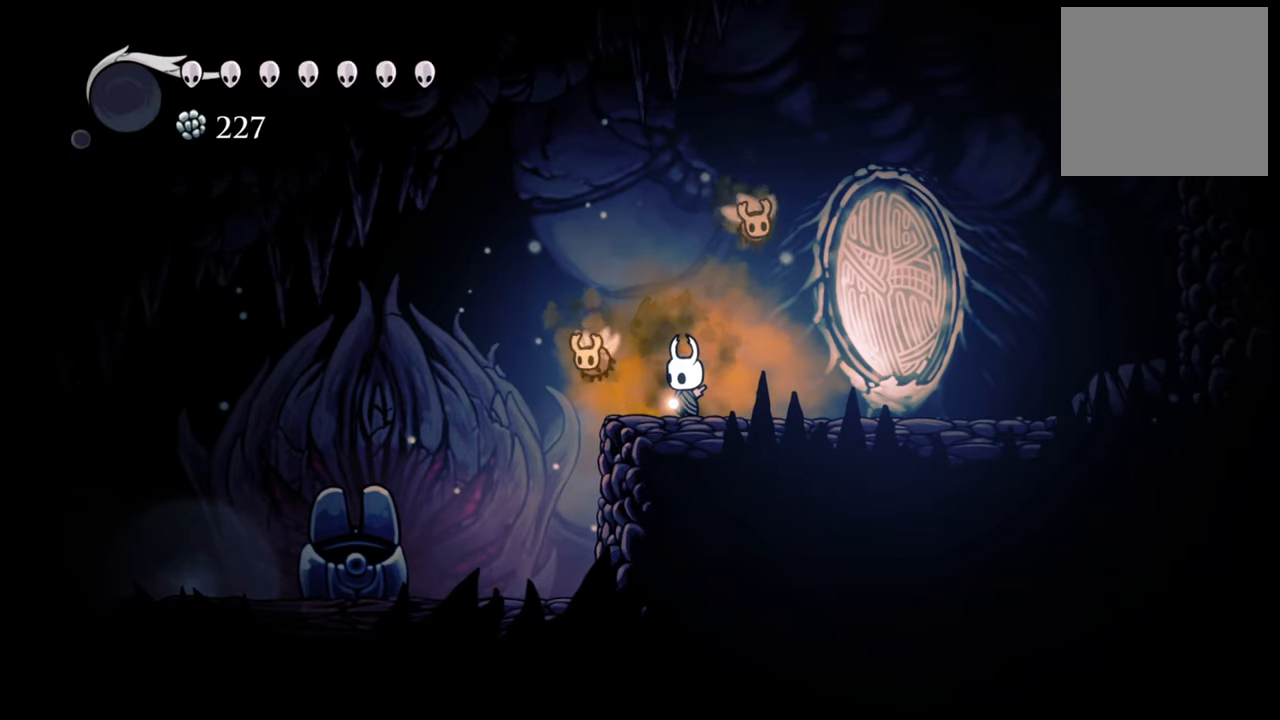
{"buttons": [], "events": []}
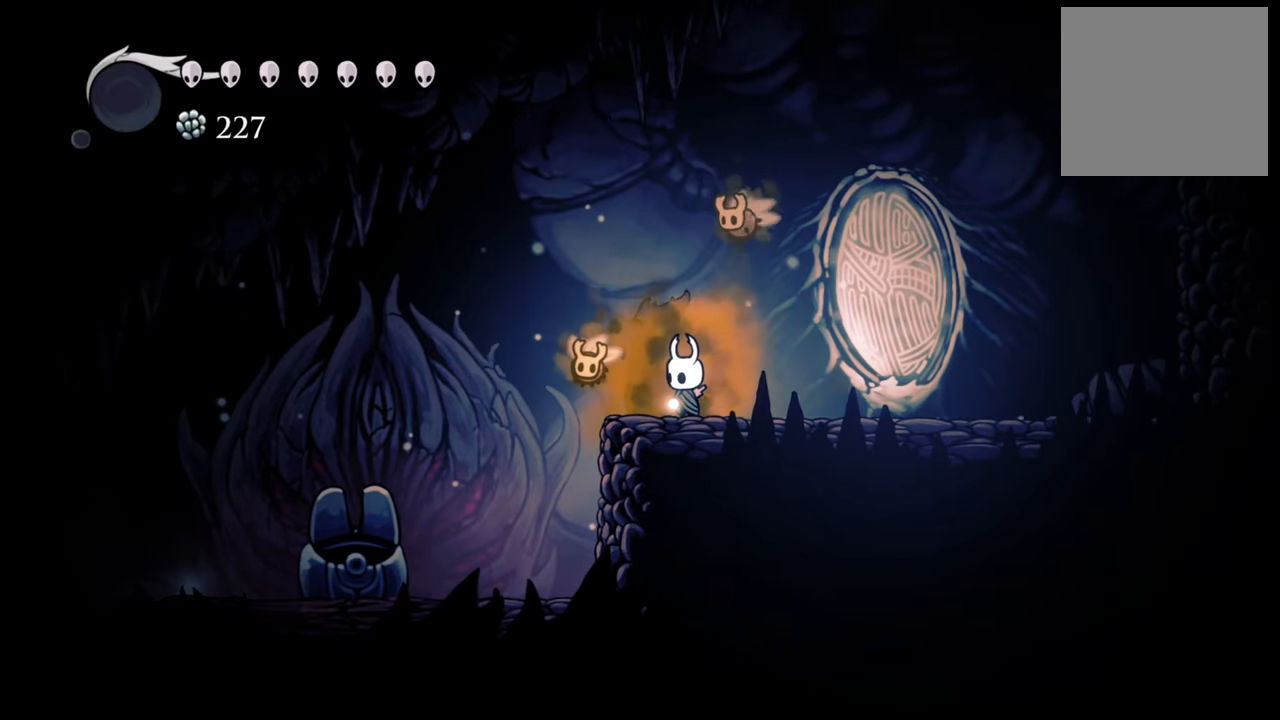
{"buttons": ["DPAD_LEFT"], "events": [[40, "DPAD_LEFT", "down"]]}